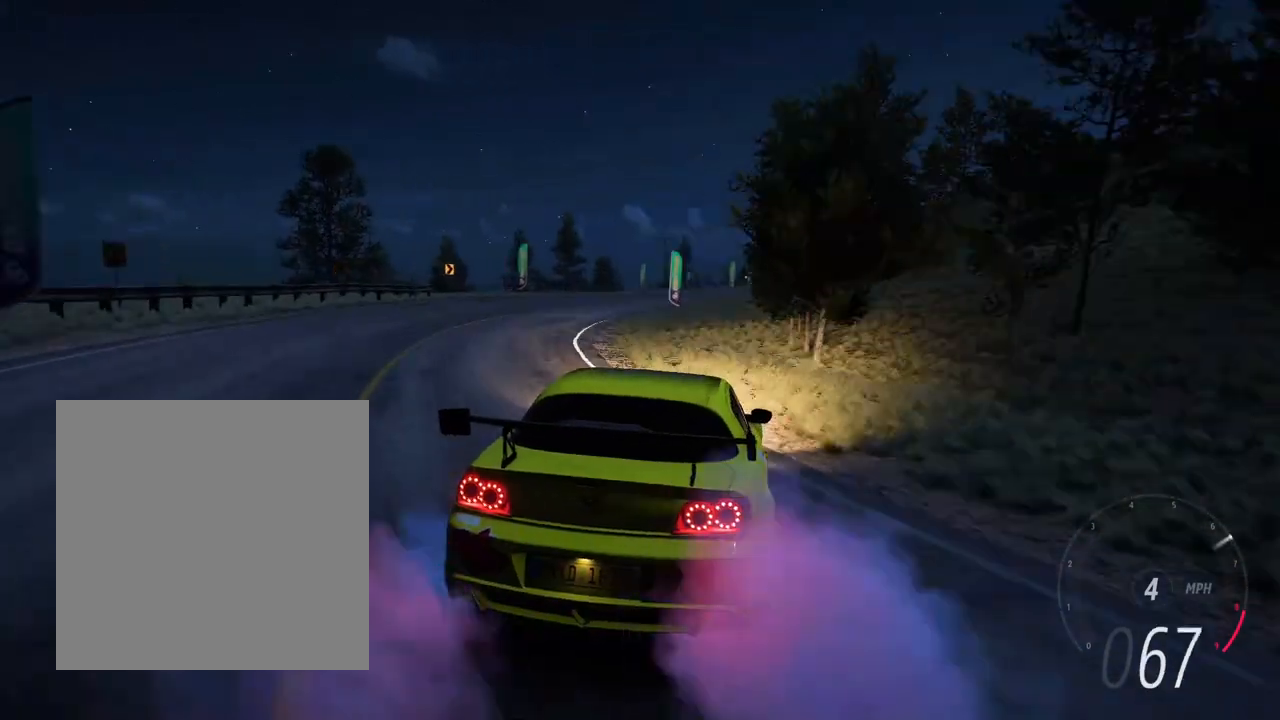
Gameplay with a controller (Xbox layout); each line is a JSON object with the inputs held at the frame after it. "events" lists button and stick changes between this image and that frame as [ms after this image, input, new state], when the widget could be followed in between. Not read: L3 R3 SHARE.
{"buttons": ["R2"], "left_stick": "left", "right_stick": "center", "events": [[33, "left_stick", "right"], [100, "left_stick", "center"], [183, "left_stick", "left"], [267, "left_stick", "center"], [467, "left_stick", "left"]]}
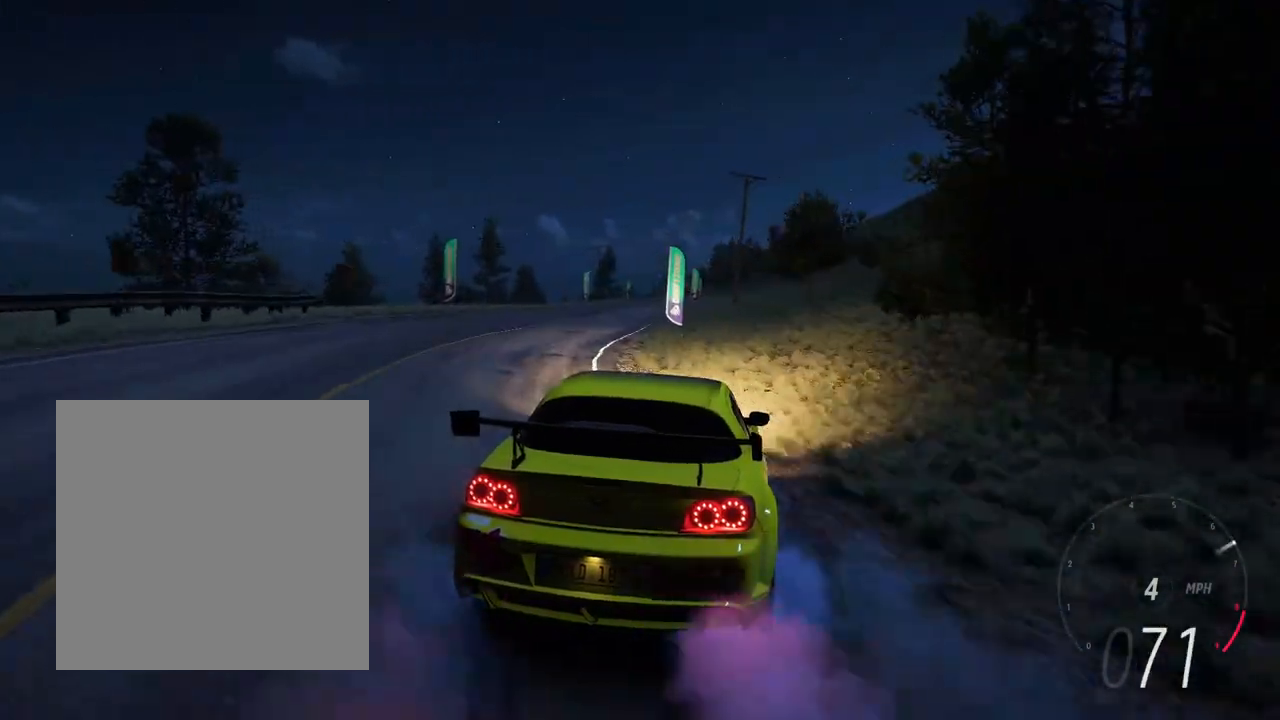
{"buttons": ["R2"], "left_stick": "right", "right_stick": "center", "events": [[183, "left_stick", "center"], [300, "left_stick", "left"], [433, "left_stick", "right"]]}
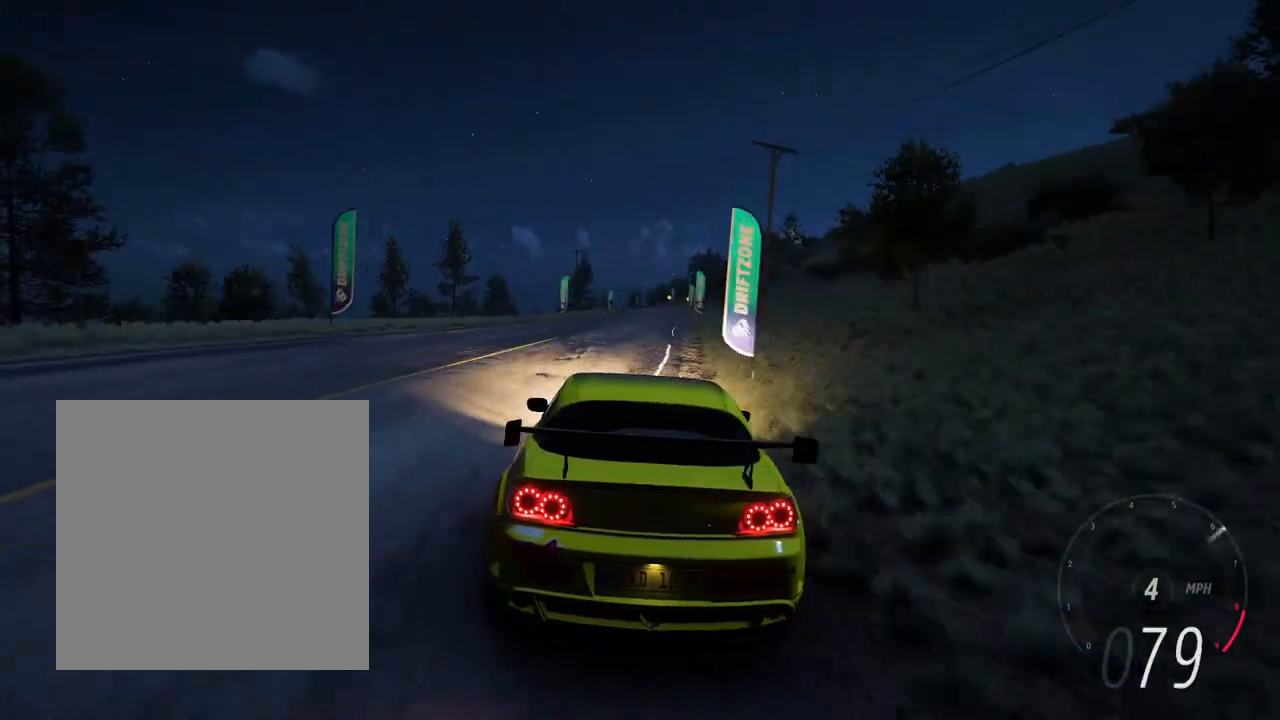
{"buttons": ["R2"], "left_stick": "right", "right_stick": "center", "events": [[300, "left_stick", "center"], [500, "left_stick", "right"]]}
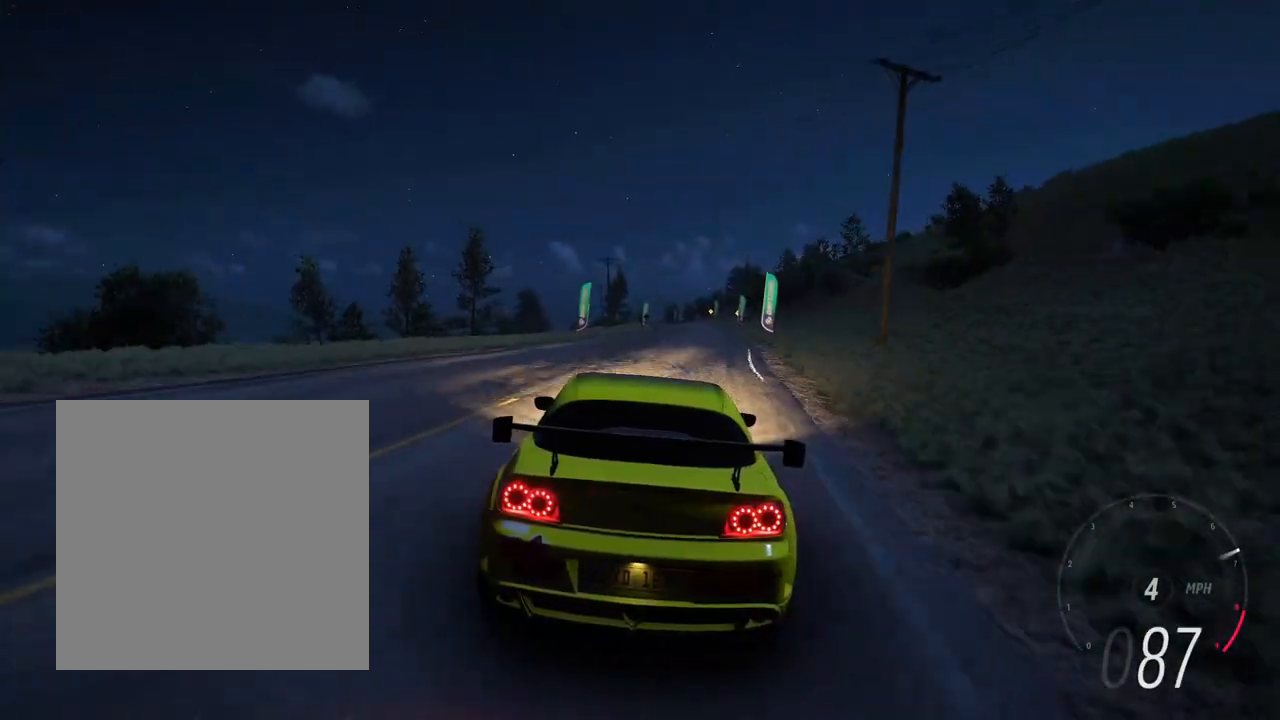
{"buttons": ["R2"], "left_stick": "right", "right_stick": "center", "events": [[167, "left_stick", "center"], [350, "left_stick", "right"]]}
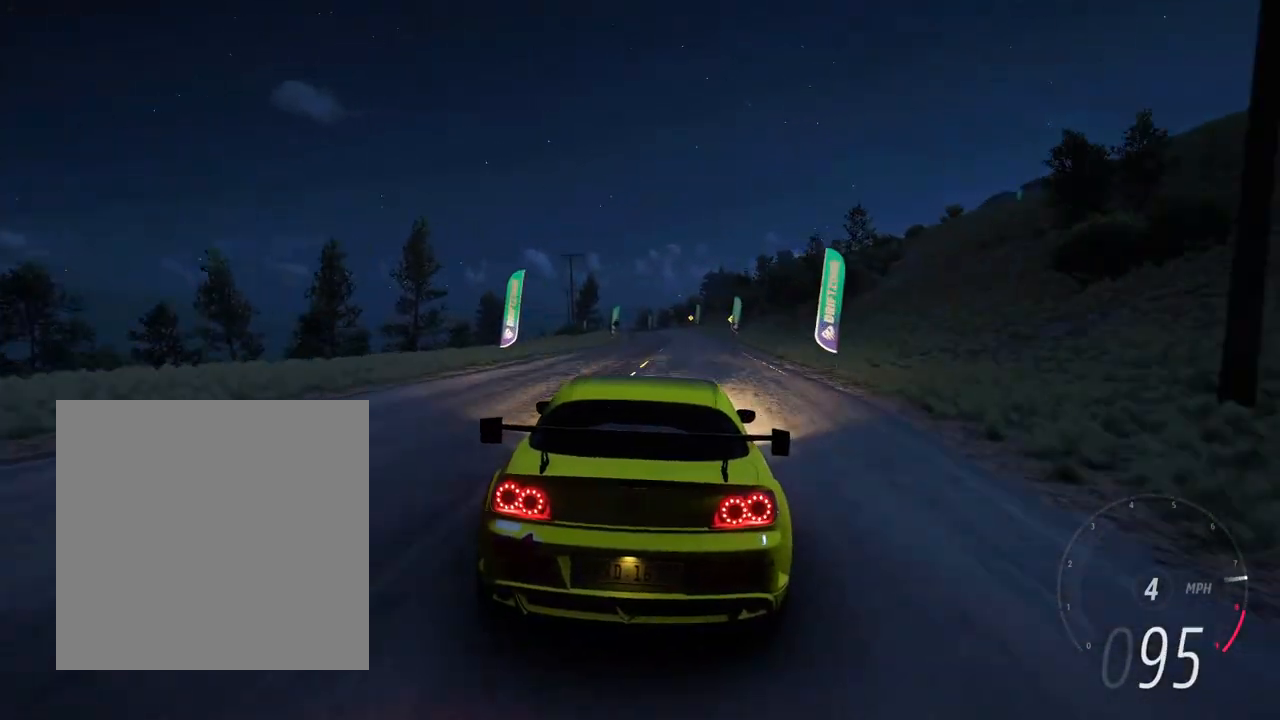
{"buttons": ["R2"], "left_stick": "left", "right_stick": "center", "events": [[17, "left_stick", "center"], [200, "left_stick", "right"], [317, "left_stick", "center"], [500, "left_stick", "left"]]}
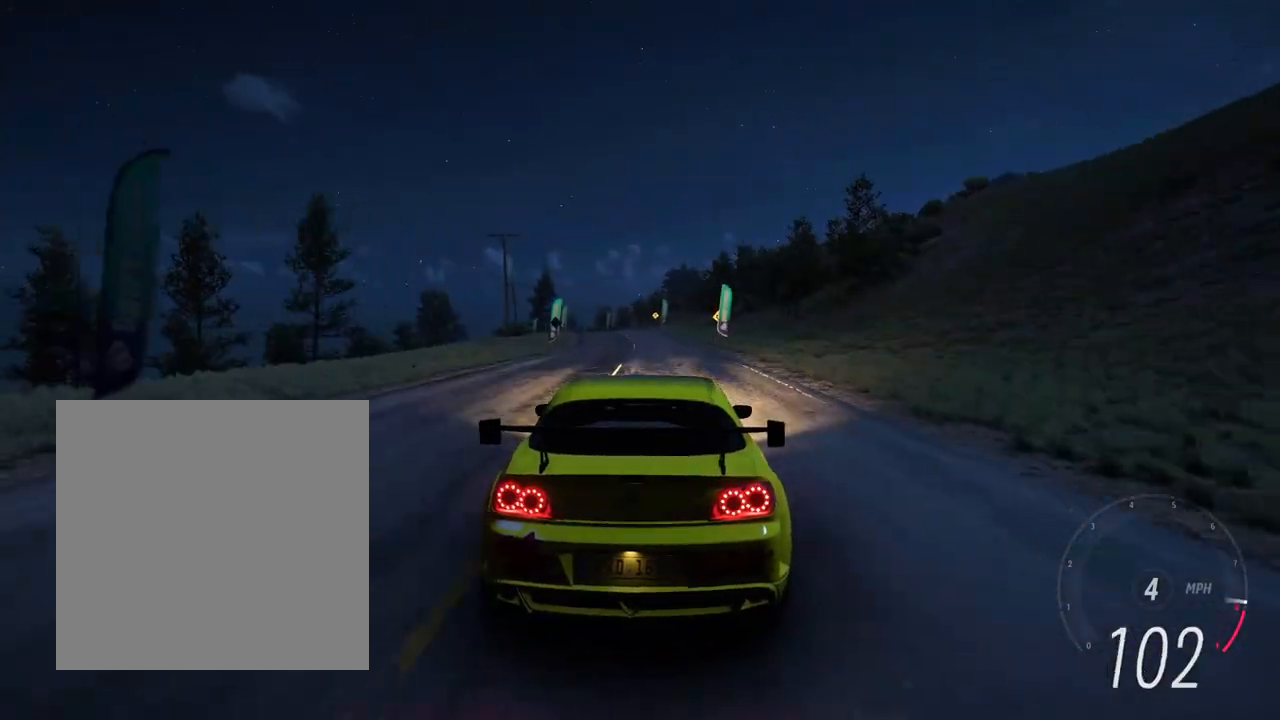
{"buttons": ["R2"], "left_stick": "right", "right_stick": "center", "events": [[117, "left_stick", "center"], [267, "right_stick", "down-left"], [283, "left_stick", "left"], [300, "R2", "up"], [383, "right_stick", "center"], [400, "R2", "down"], [450, "left_stick", "center"], [500, "left_stick", "right"]]}
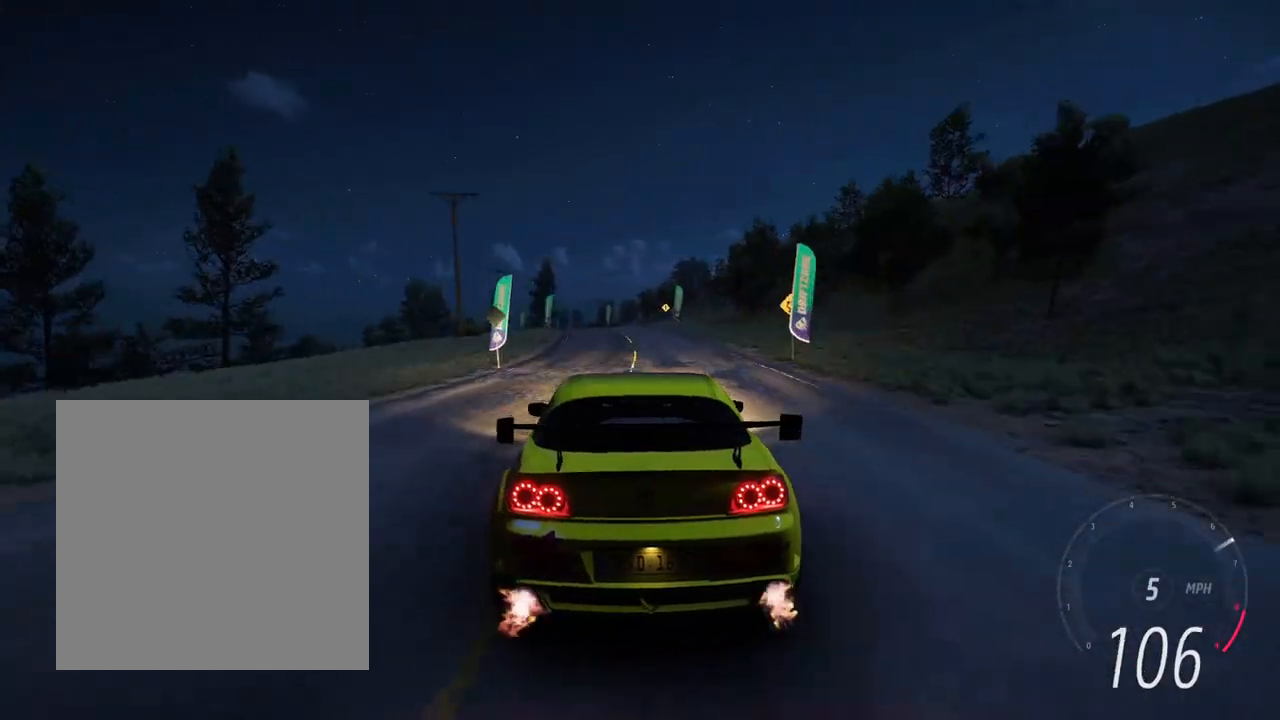
{"buttons": ["R2"], "left_stick": "left", "right_stick": "center", "events": [[117, "left_stick", "center"], [383, "left_stick", "left"]]}
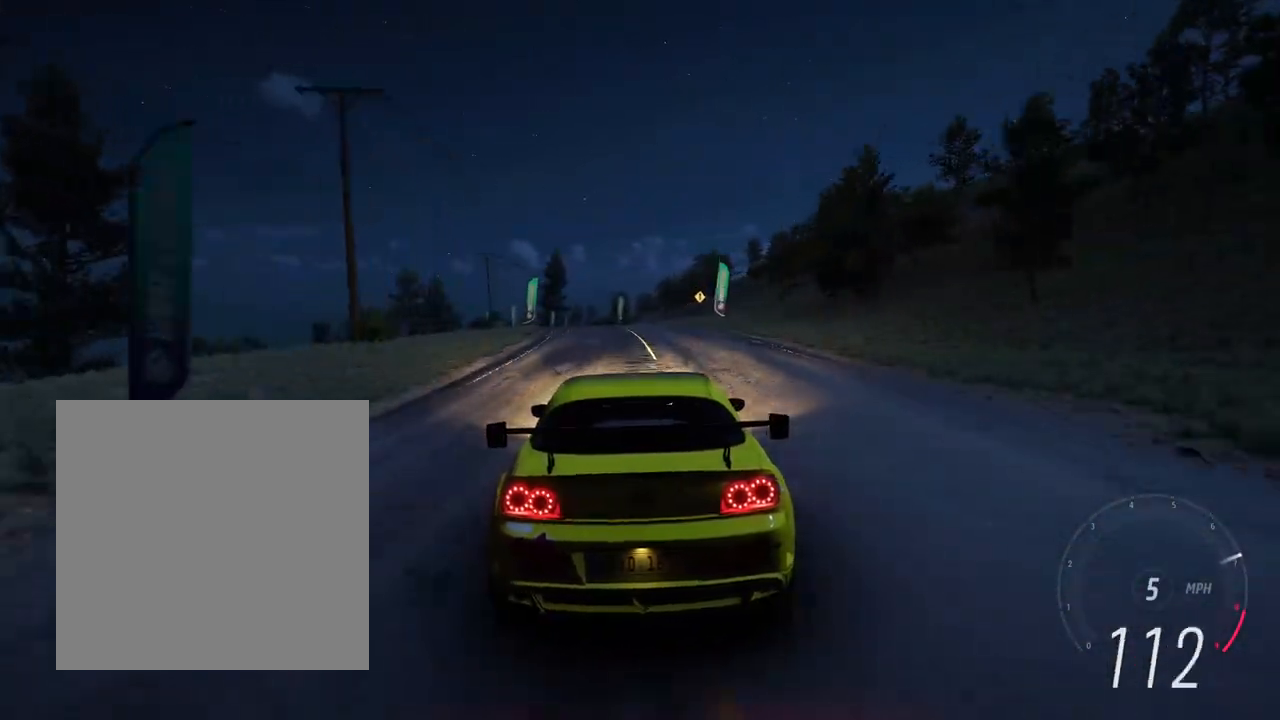
{"buttons": ["R2"], "left_stick": "left", "right_stick": "center", "events": [[83, "left_stick", "center"], [217, "left_stick", "left"]]}
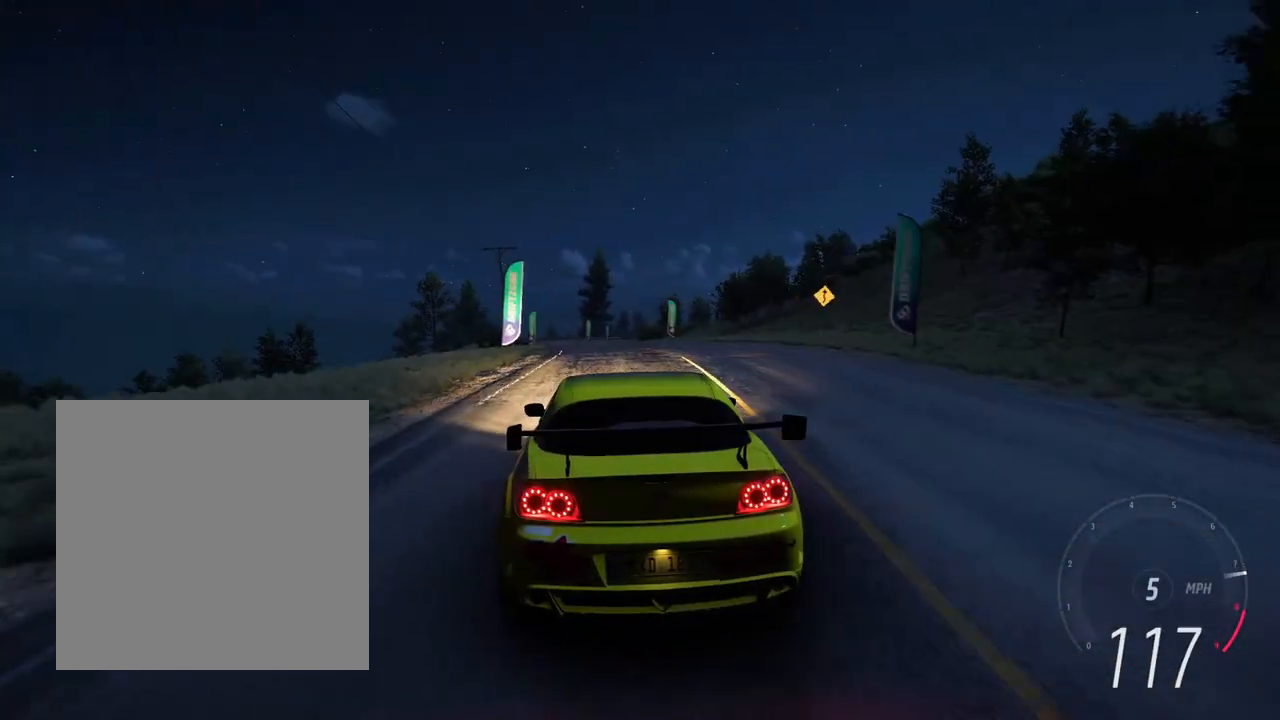
{"buttons": ["R2"], "left_stick": "center", "right_stick": "center", "events": [[100, "left_stick", "center"], [300, "left_stick", "right"], [417, "left_stick", "center"]]}
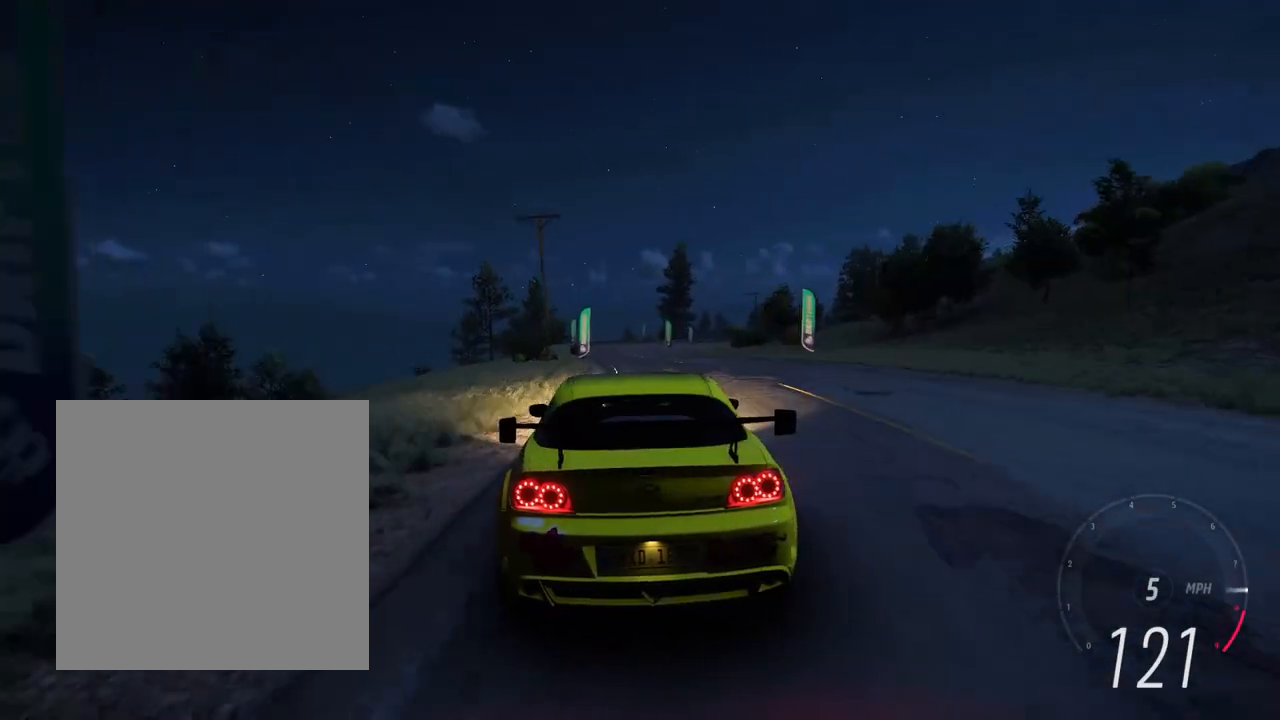
{"buttons": [], "left_stick": "center", "right_stick": "down-left", "events": [[83, "left_stick", "right"], [217, "left_stick", "left"], [417, "right_stick", "down-left"], [450, "R2", "up"], [450, "left_stick", "center"]]}
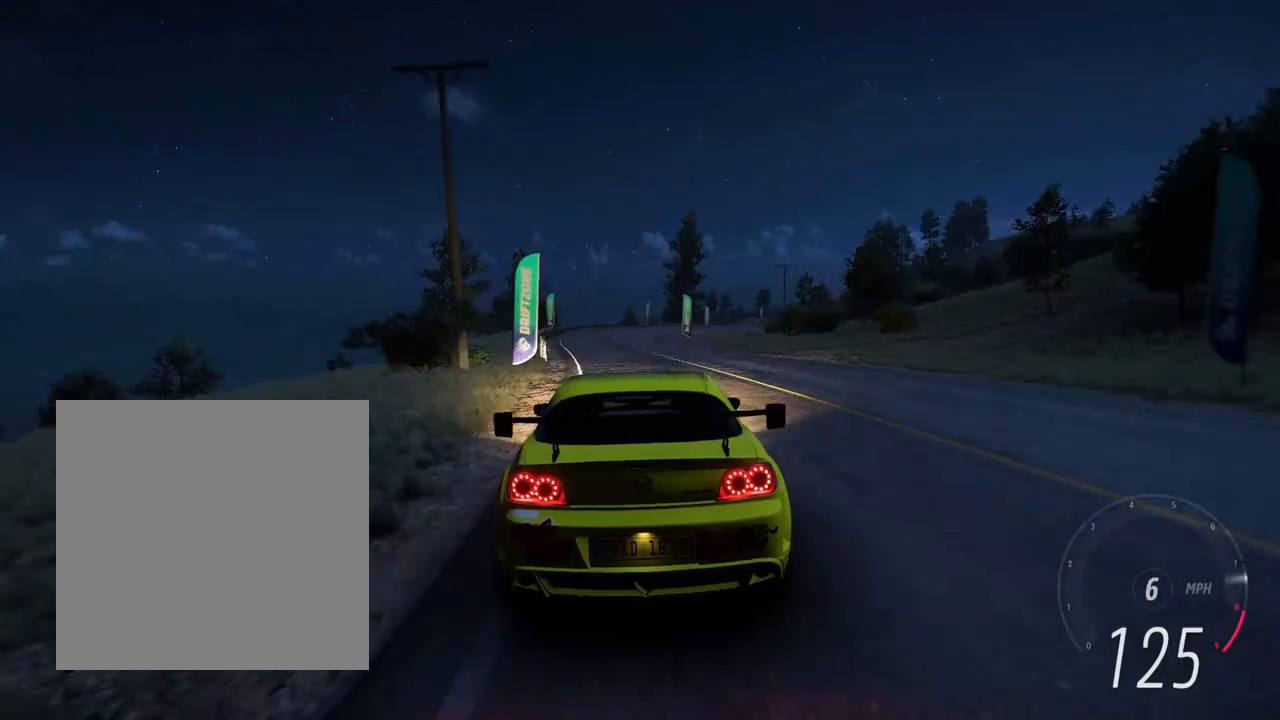
{"buttons": ["L2"], "left_stick": "center", "right_stick": "center", "events": [[17, "right_stick", "center"], [33, "R2", "down"], [150, "left_stick", "right"], [283, "L2", "down"], [283, "left_stick", "center"], [317, "R2", "up"]]}
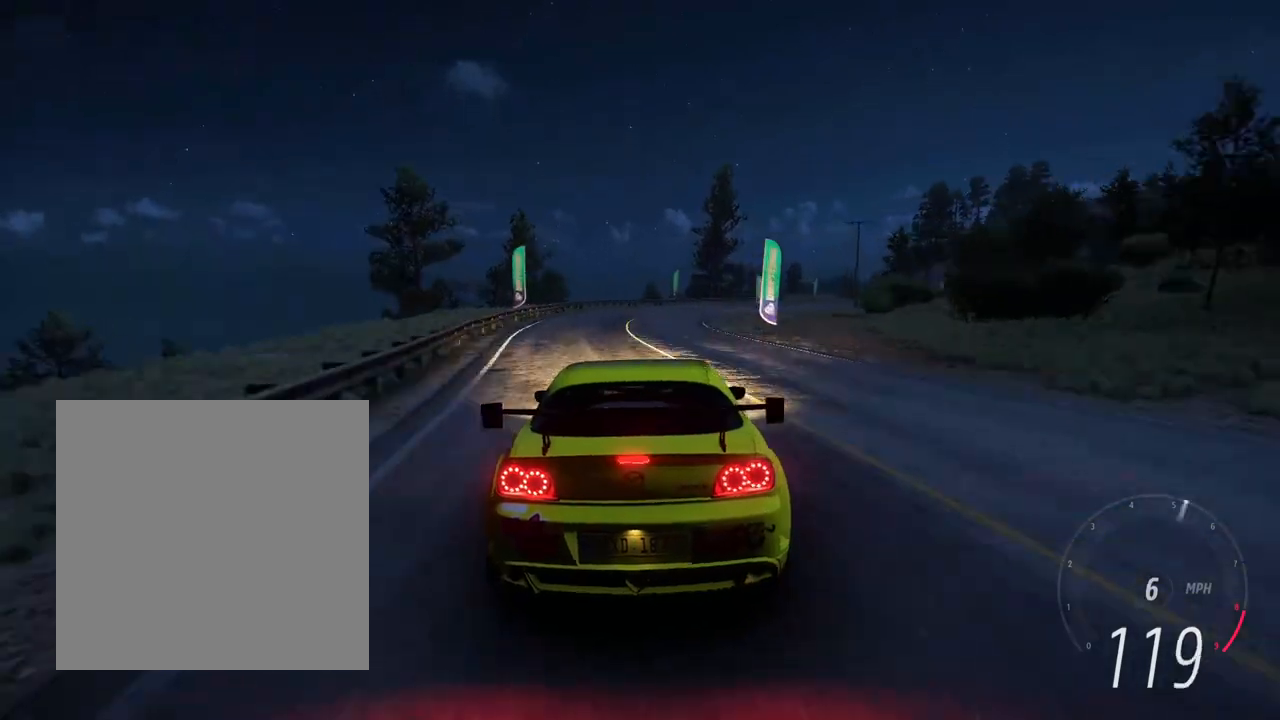
{"buttons": [], "left_stick": "right", "right_stick": "center", "events": [[33, "right_stick", "up"], [150, "left_stick", "right"], [217, "L2", "up"], [233, "right_stick", "center"], [417, "R1", "down"], [500, "R1", "up"]]}
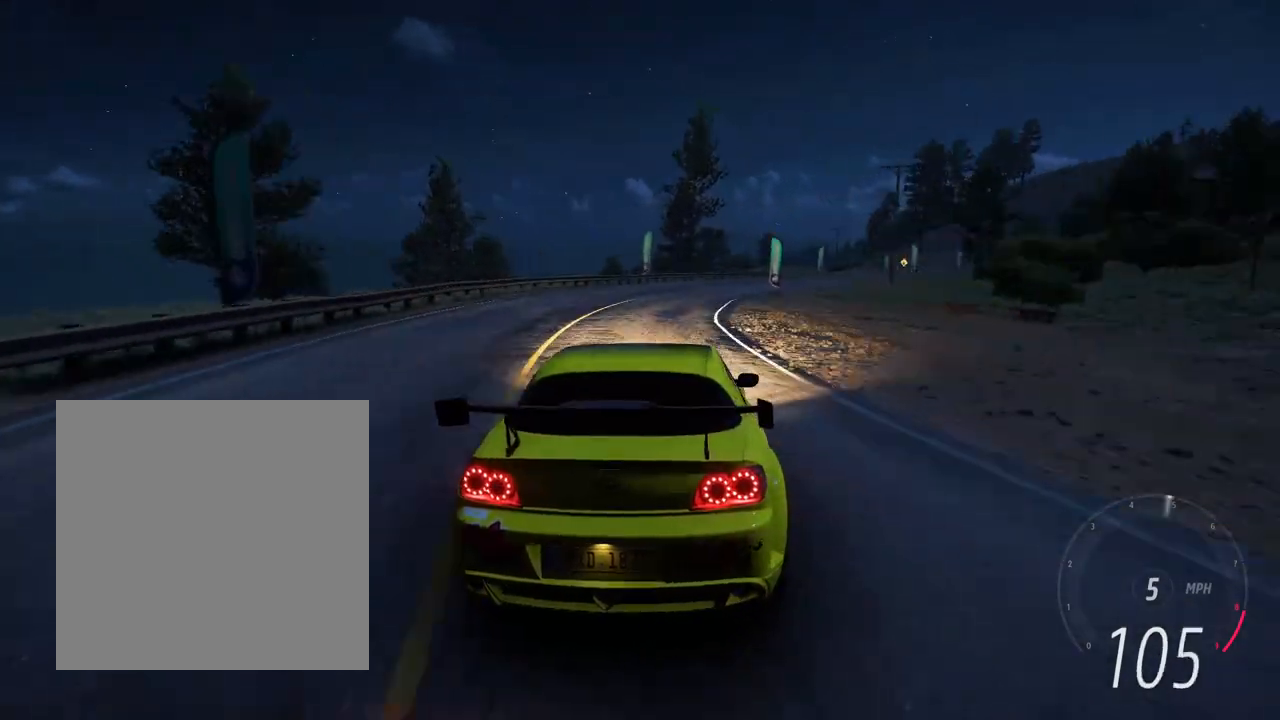
{"buttons": ["R2"], "left_stick": "left", "right_stick": "center", "events": [[150, "left_stick", "left"], [300, "left_stick", "right"], [417, "R2", "down"], [417, "left_stick", "left"]]}
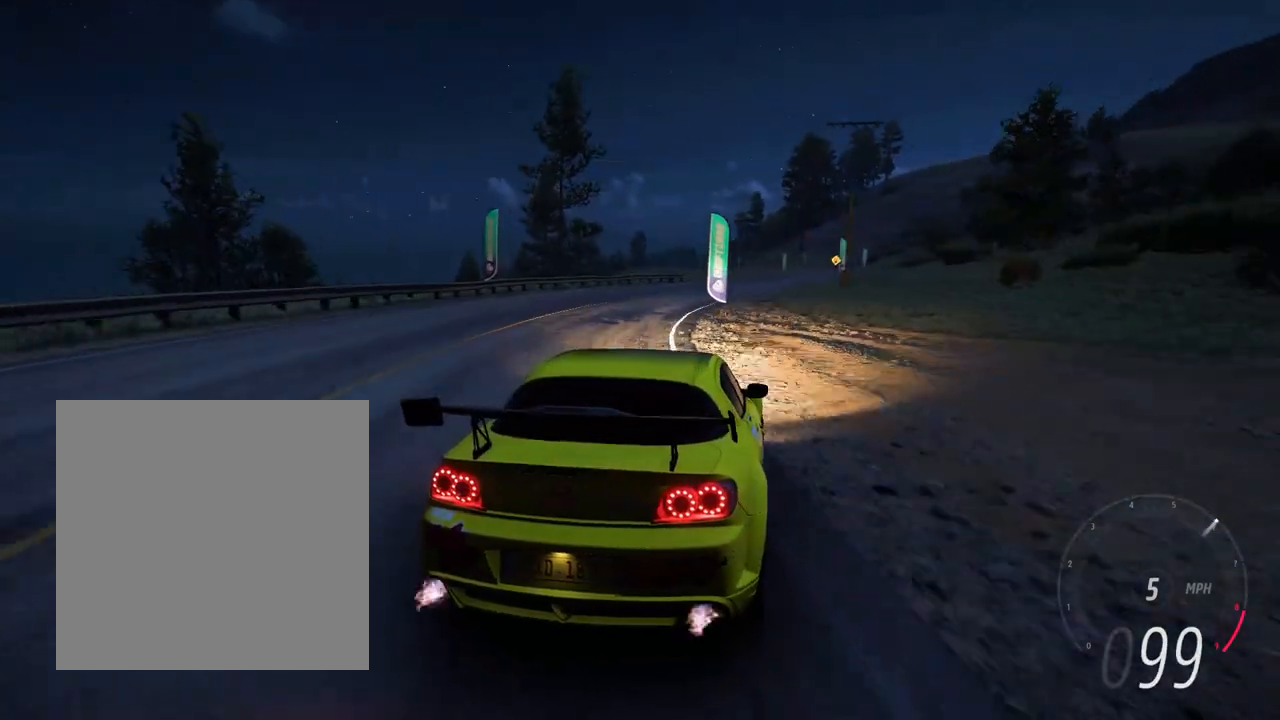
{"buttons": [], "left_stick": "right", "right_stick": "center", "events": [[17, "R1", "down"], [50, "R2", "up"], [133, "R1", "up"], [133, "left_stick", "right"], [383, "right_stick", "up"], [450, "right_stick", "center"]]}
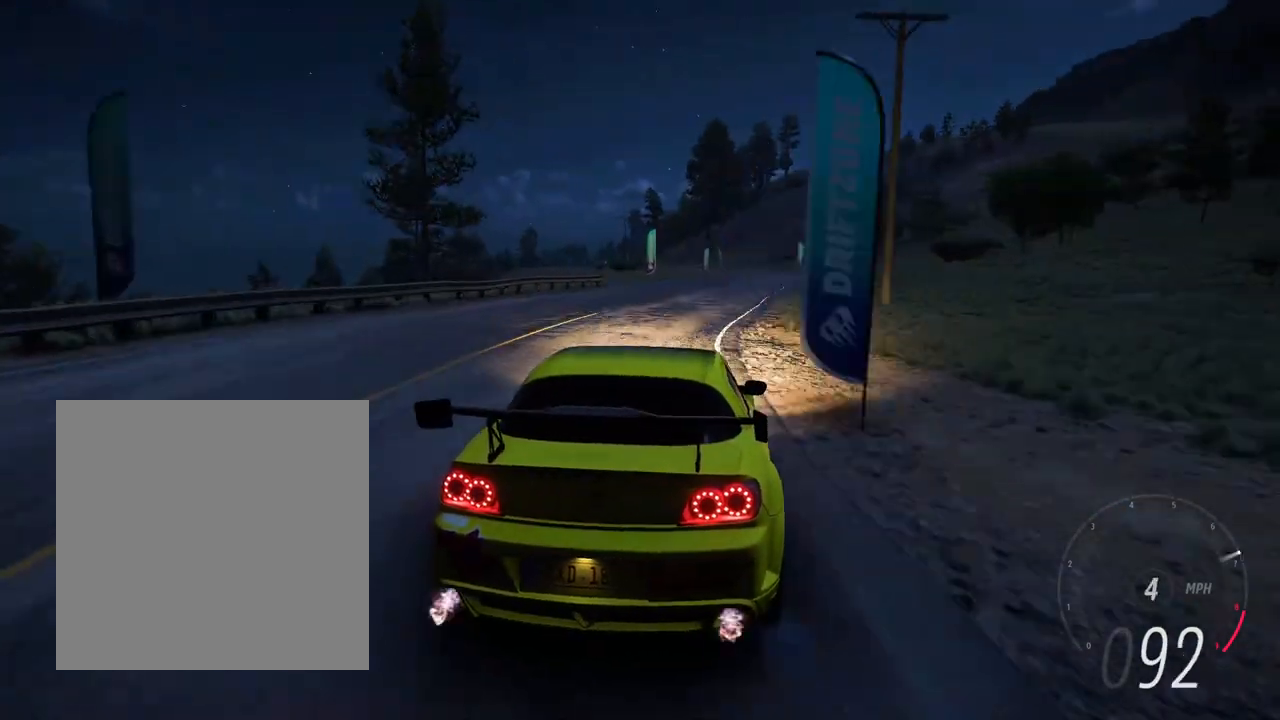
{"buttons": ["R2"], "left_stick": "center", "right_stick": "center", "events": [[33, "R2", "down"], [500, "left_stick", "center"]]}
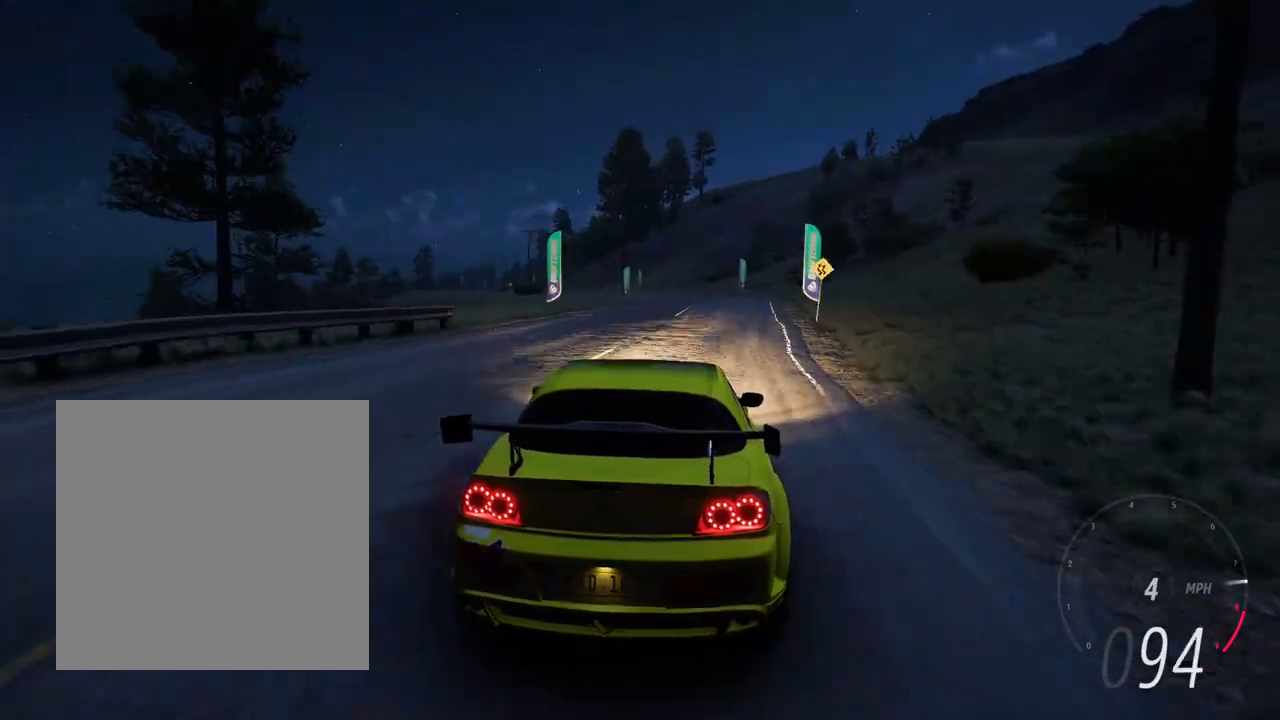
{"buttons": ["R2"], "left_stick": "center", "right_stick": "center", "events": []}
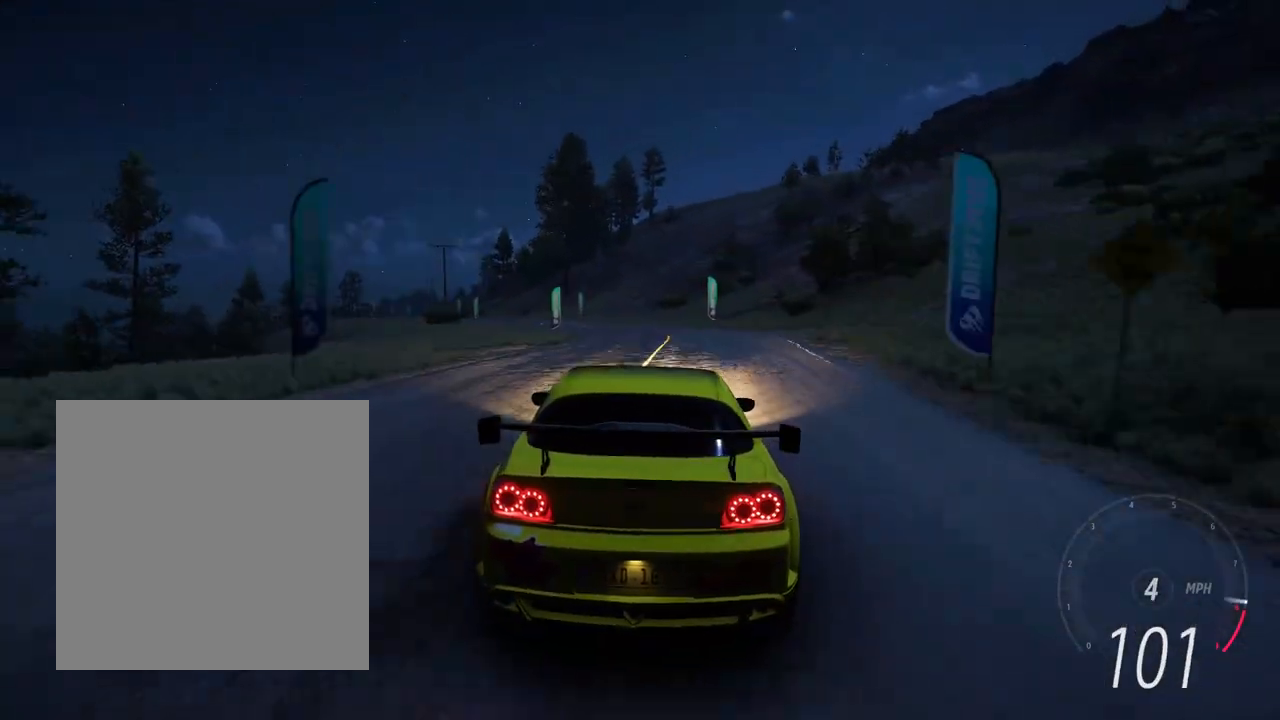
{"buttons": [], "left_stick": "left", "right_stick": "down-left", "events": [[33, "left_stick", "left"], [200, "left_stick", "center"], [300, "left_stick", "left"], [417, "right_stick", "down-left"], [467, "R2", "up"]]}
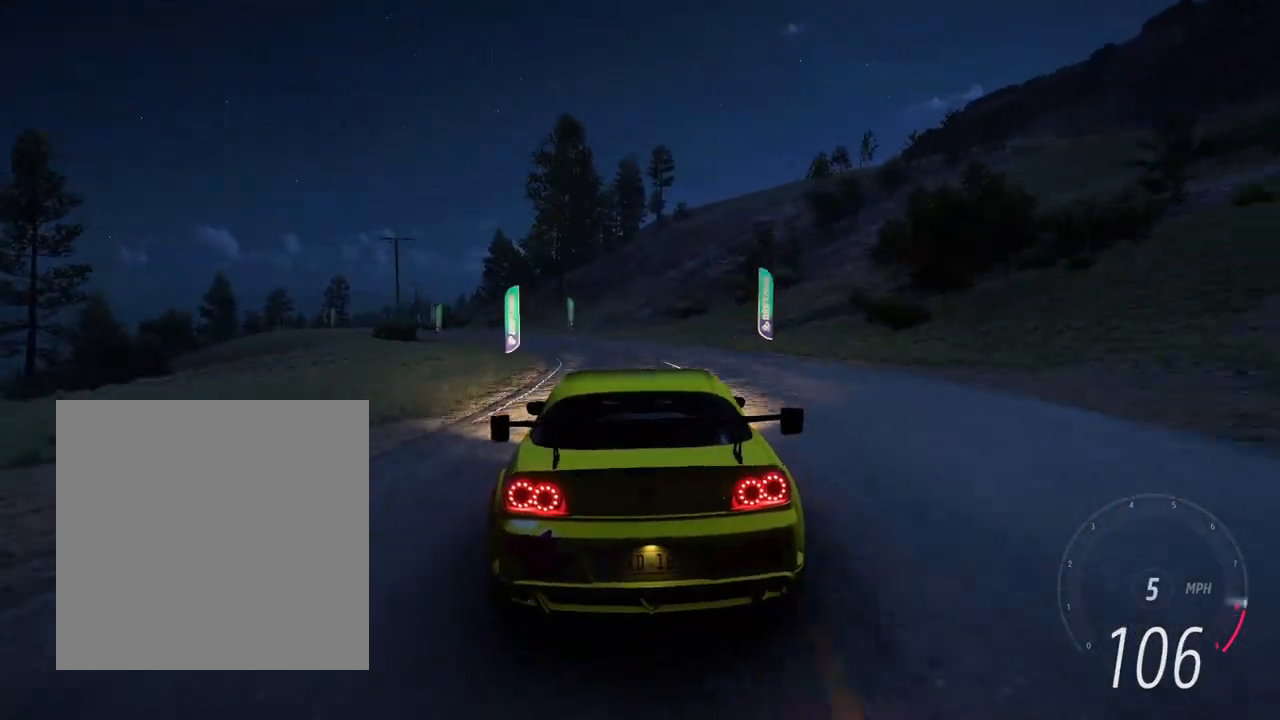
{"buttons": ["R2"], "left_stick": "left", "right_stick": "center", "events": [[17, "right_stick", "center"], [33, "R2", "down"], [233, "left_stick", "center"], [317, "left_stick", "left"]]}
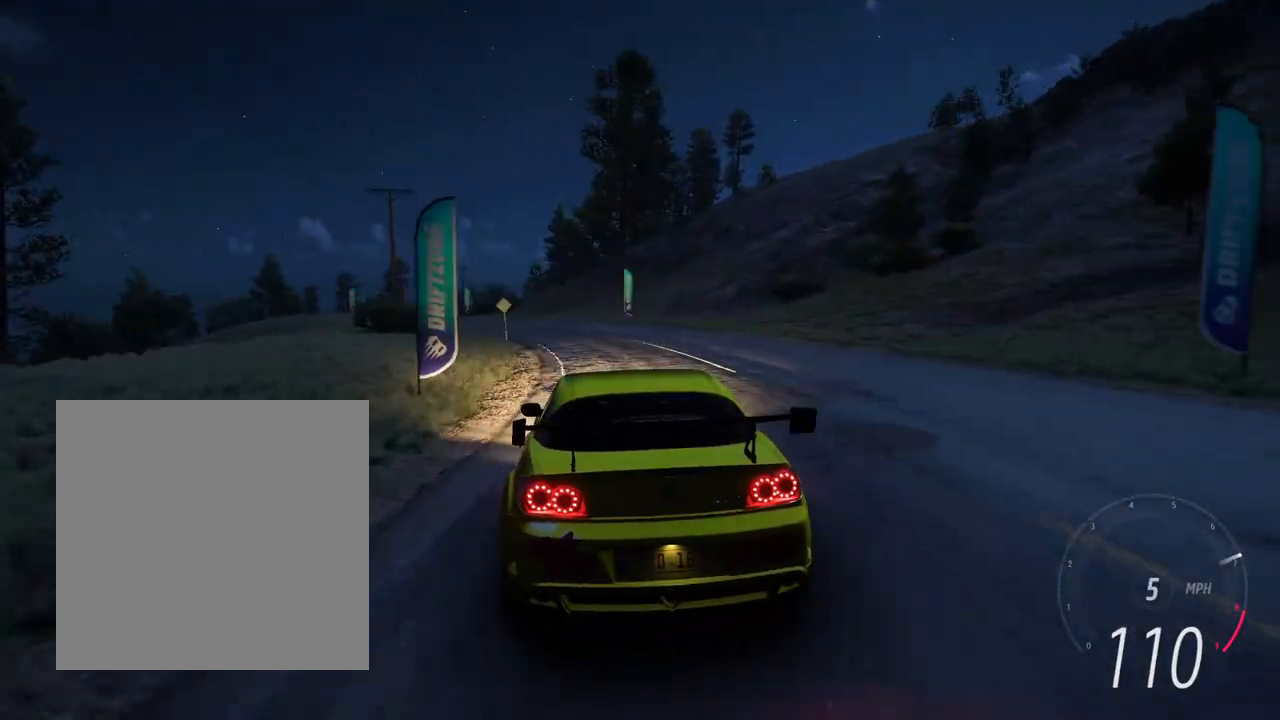
{"buttons": ["R2"], "left_stick": "left", "right_stick": "center", "events": [[250, "left_stick", "center"], [367, "left_stick", "left"]]}
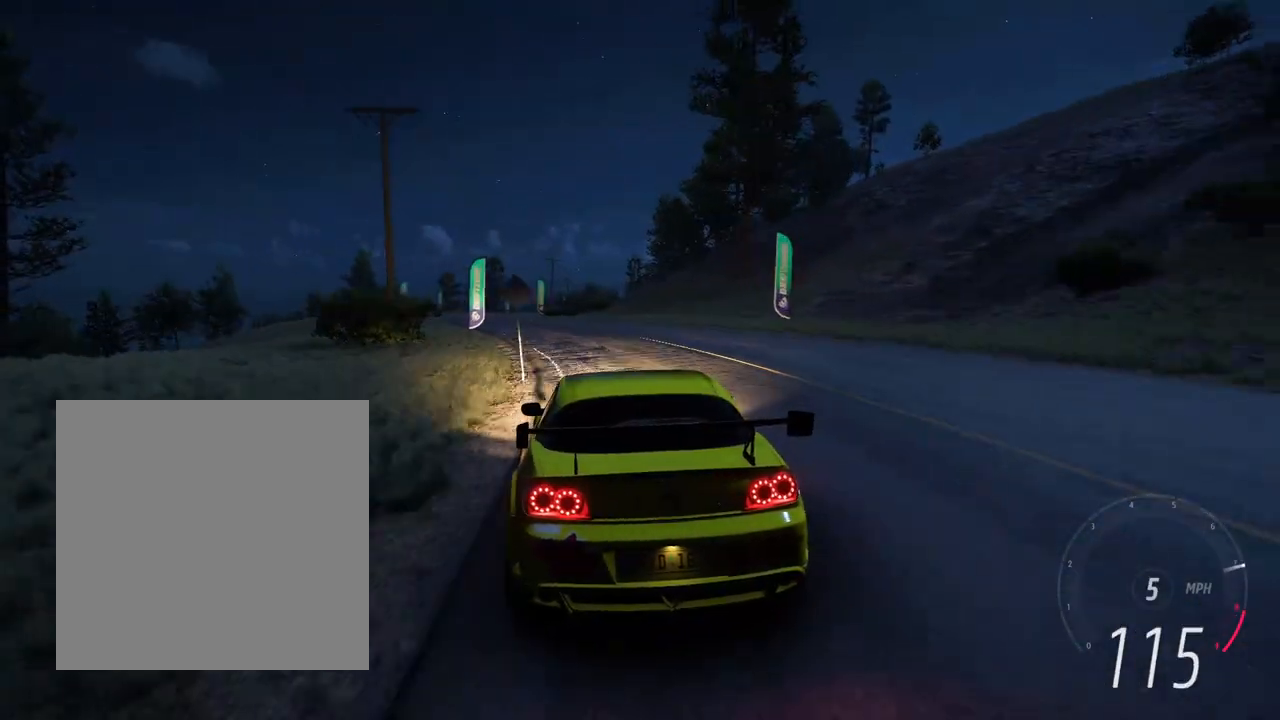
{"buttons": ["R2"], "left_stick": "left", "right_stick": "center", "events": [[233, "left_stick", "center"], [367, "left_stick", "left"]]}
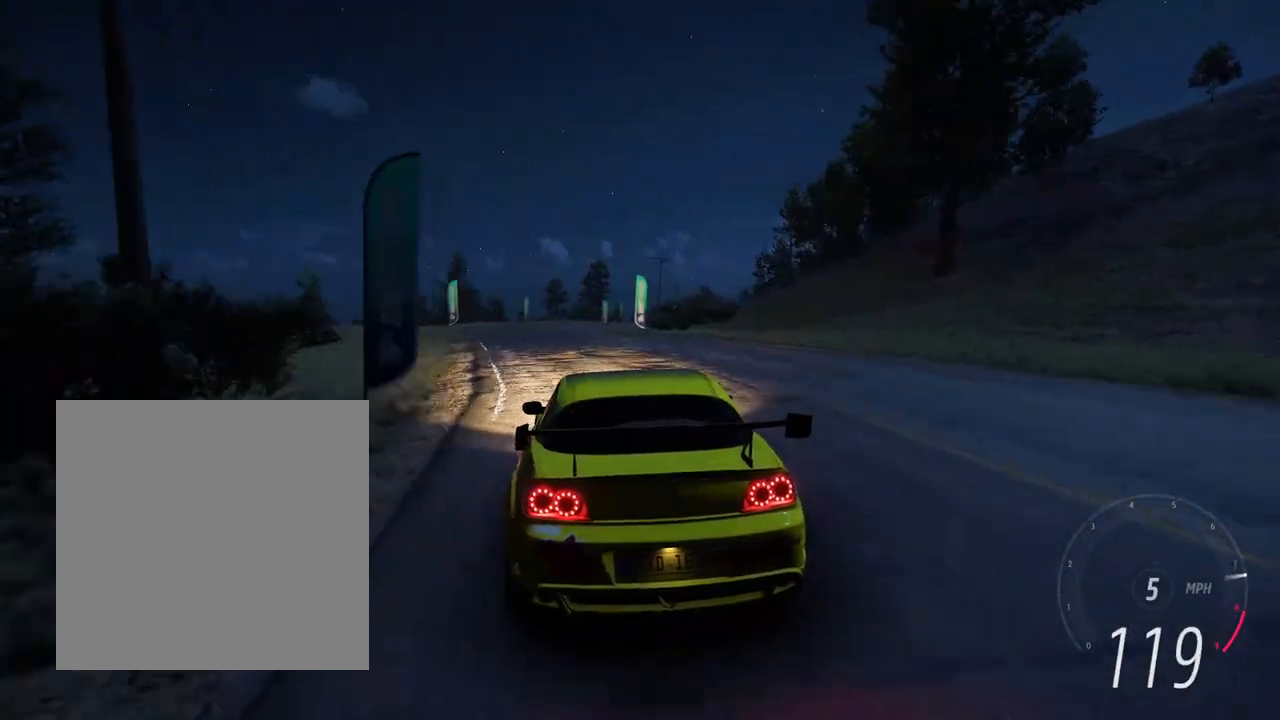
{"buttons": ["R2"], "left_stick": "down-right", "right_stick": "center", "events": [[83, "left_stick", "center"], [217, "left_stick", "left"], [383, "left_stick", "down-right"]]}
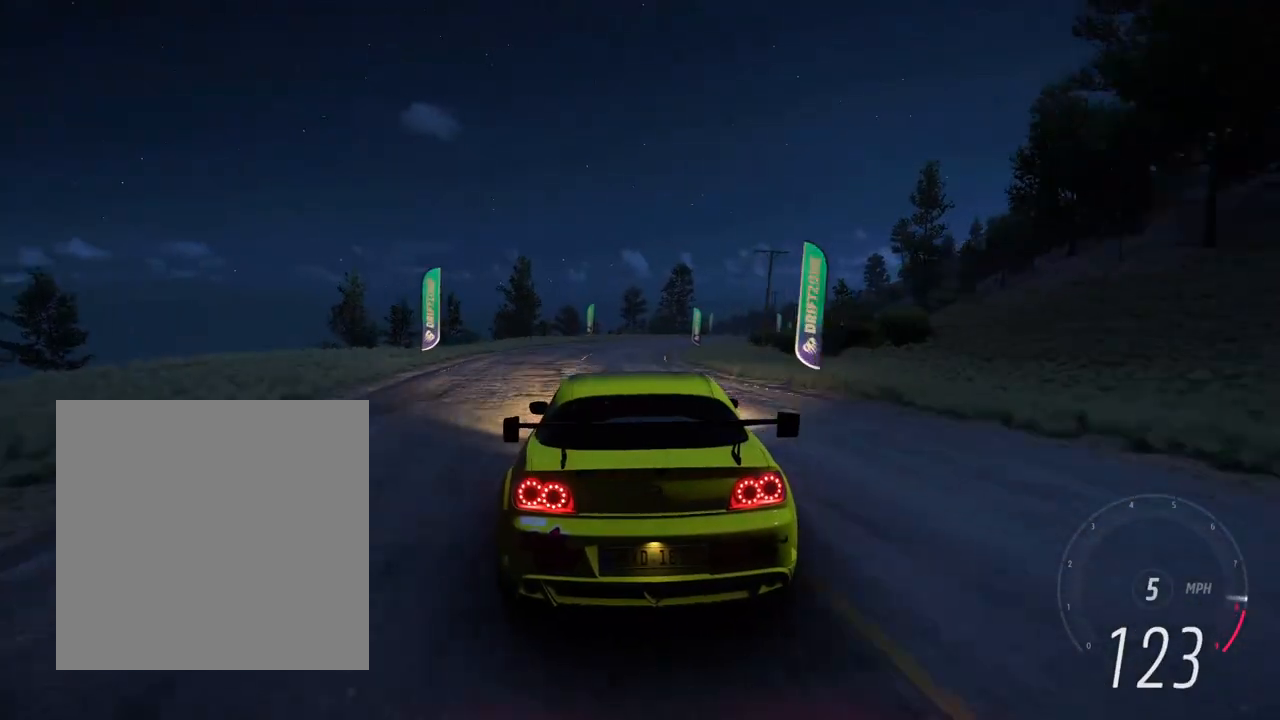
{"buttons": [], "left_stick": "right", "right_stick": "center", "events": [[167, "R2", "up"], [250, "left_stick", "center"], [433, "left_stick", "right"]]}
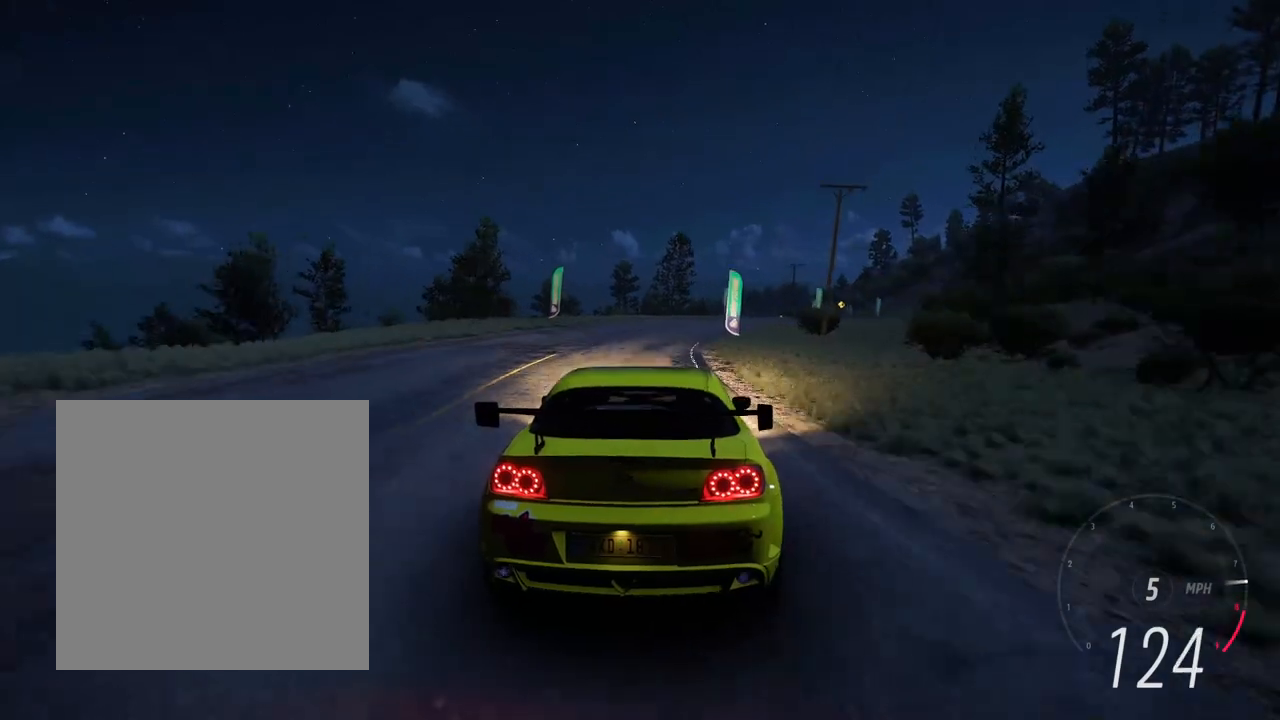
{"buttons": ["R2"], "left_stick": "right", "right_stick": "center", "events": [[67, "L2", "down"], [133, "left_stick", "center"], [200, "L2", "up"], [233, "left_stick", "right"], [300, "R2", "down"], [333, "left_stick", "center"], [450, "left_stick", "right"]]}
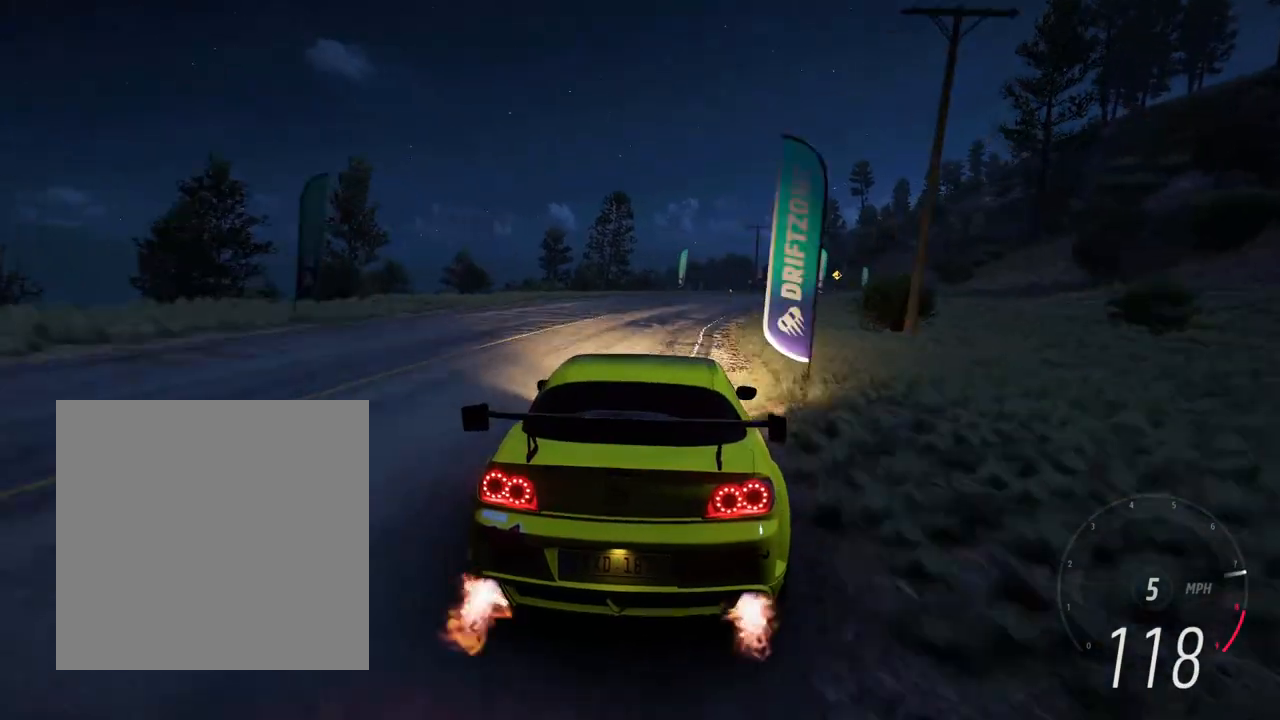
{"buttons": [], "left_stick": "right", "right_stick": "center", "events": [[350, "R2", "up"], [417, "left_stick", "center"], [483, "left_stick", "right"]]}
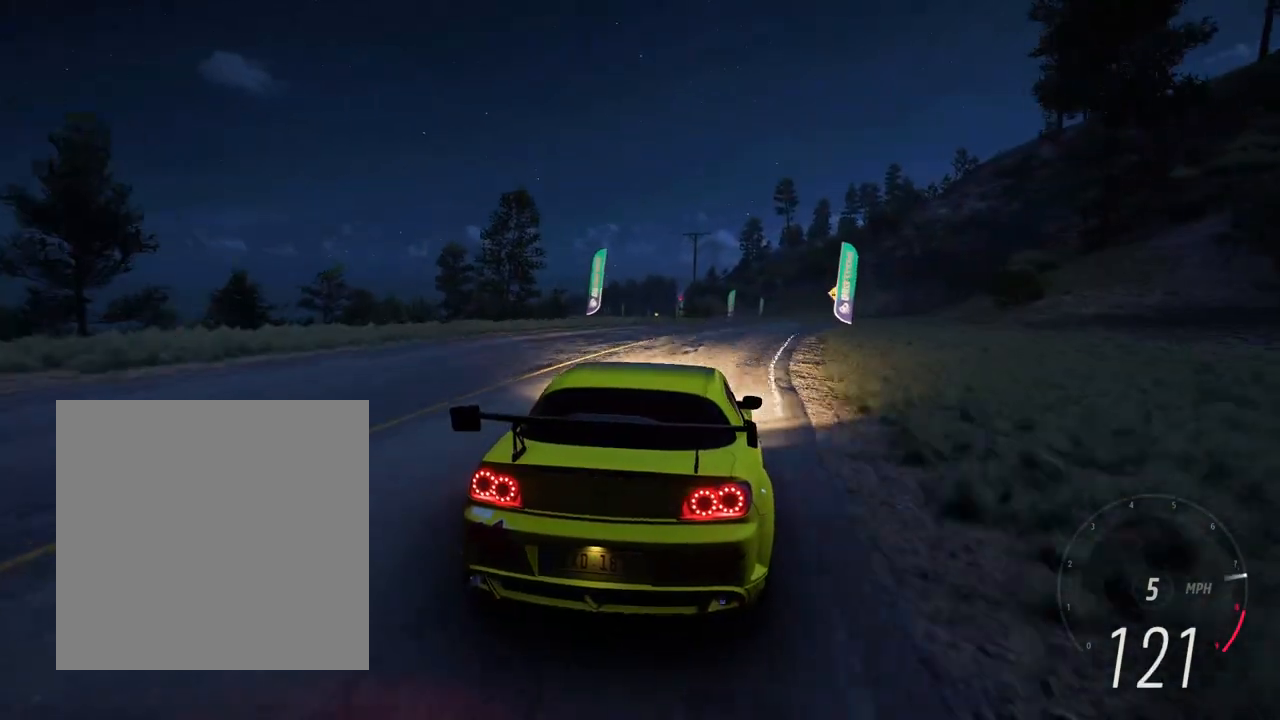
{"buttons": ["R2"], "left_stick": "left", "right_stick": "center", "events": [[167, "R2", "down"], [417, "left_stick", "center"], [500, "left_stick", "left"]]}
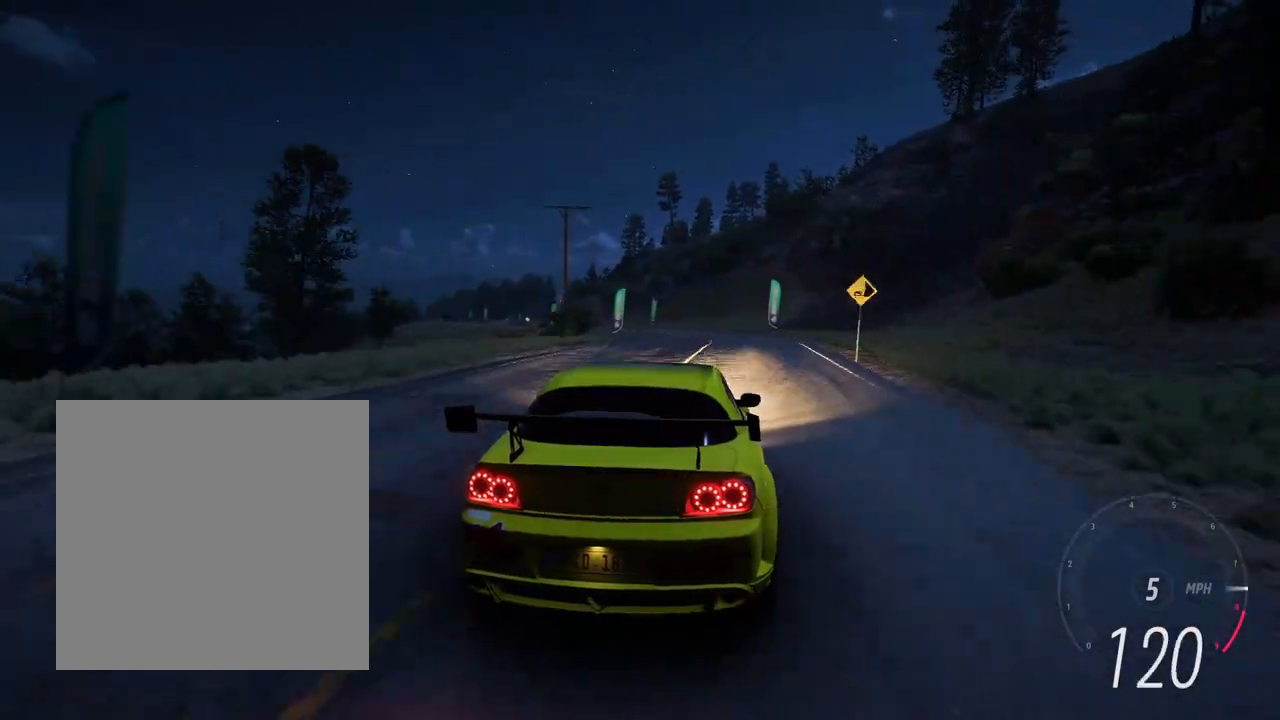
{"buttons": [], "left_stick": "left", "right_stick": "center", "events": [[317, "left_stick", "center"], [350, "R2", "up"], [450, "left_stick", "left"]]}
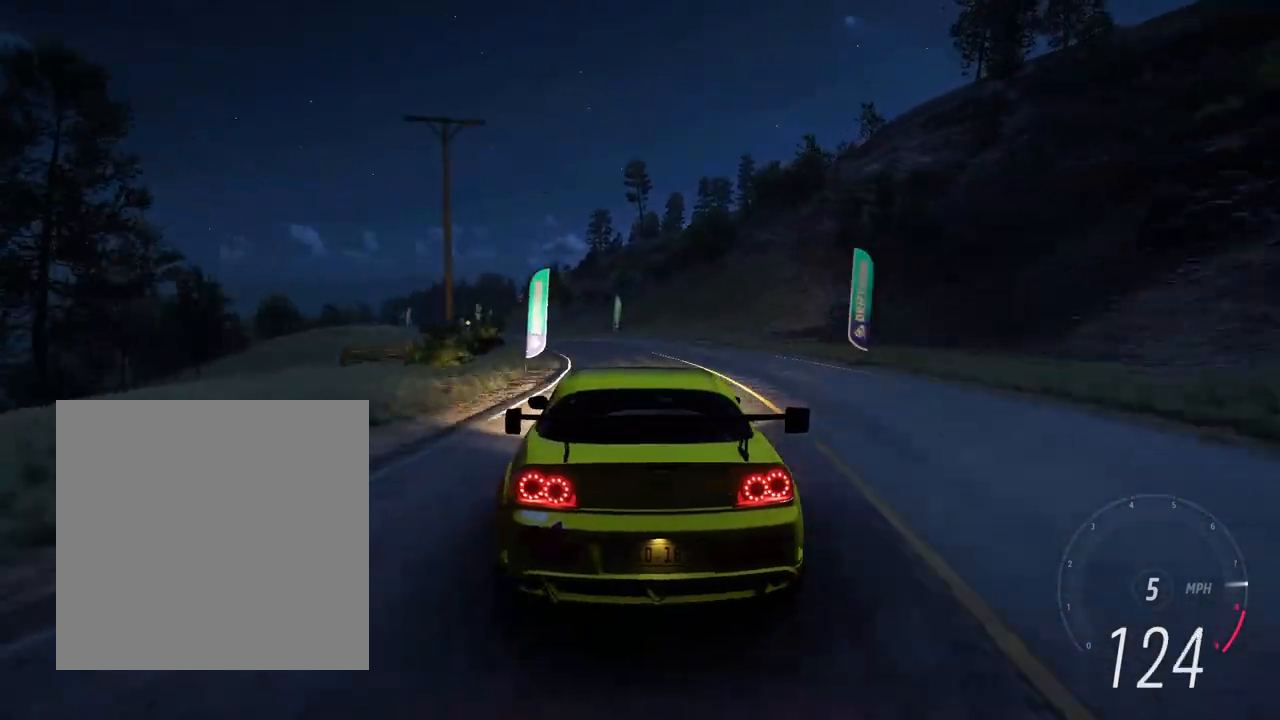
{"buttons": ["L2"], "left_stick": "center", "right_stick": "center", "events": [[200, "L2", "down"], [300, "left_stick", "center"]]}
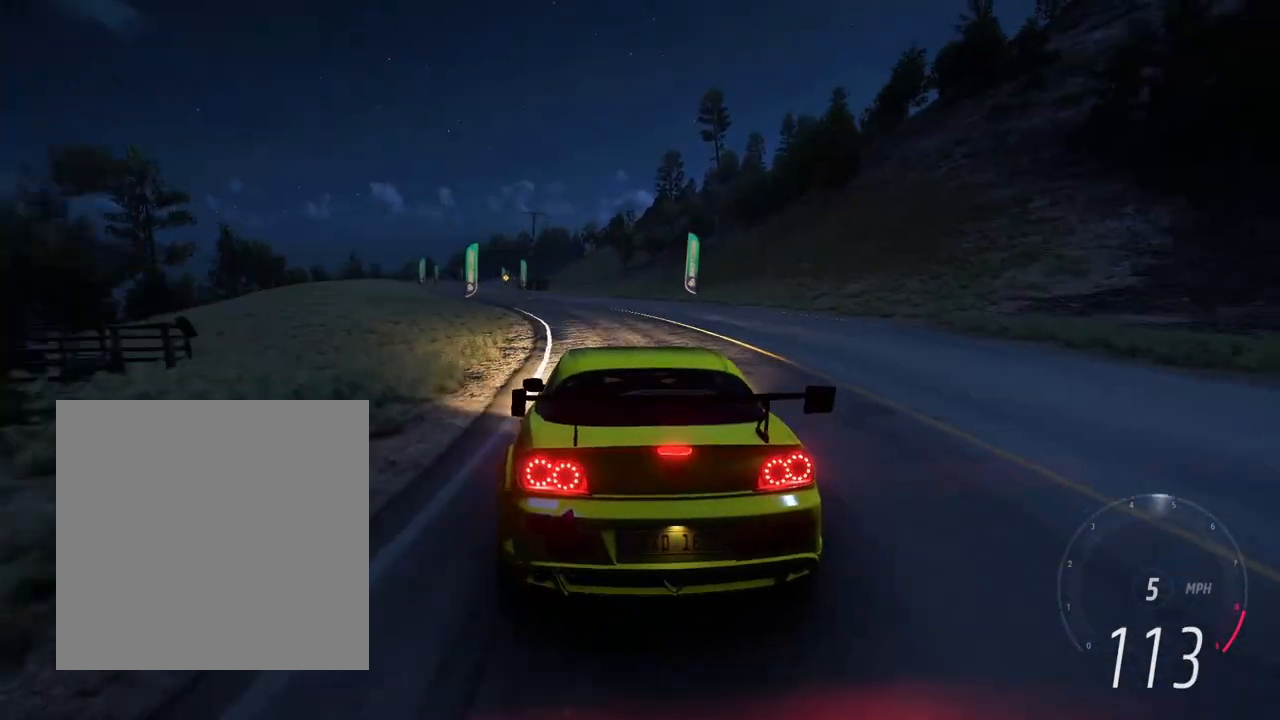
{"buttons": [], "left_stick": "left", "right_stick": "up-left", "events": [[100, "right_stick", "up-left"], [200, "left_stick", "left"], [283, "right_stick", "center"], [400, "right_stick", "up-left"], [467, "L2", "up"]]}
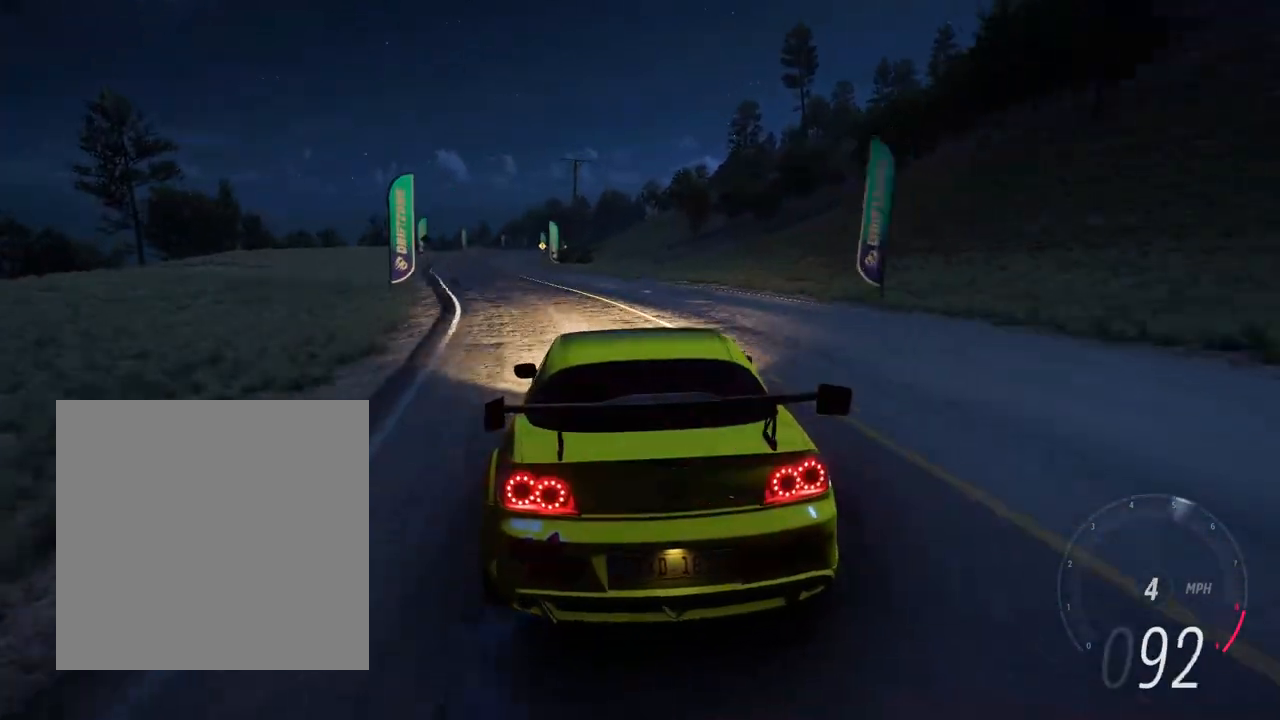
{"buttons": [], "left_stick": "center", "right_stick": "center", "events": [[100, "L2", "down"], [200, "right_stick", "center"], [233, "L2", "up"], [233, "left_stick", "center"], [333, "left_stick", "left"], [483, "left_stick", "center"]]}
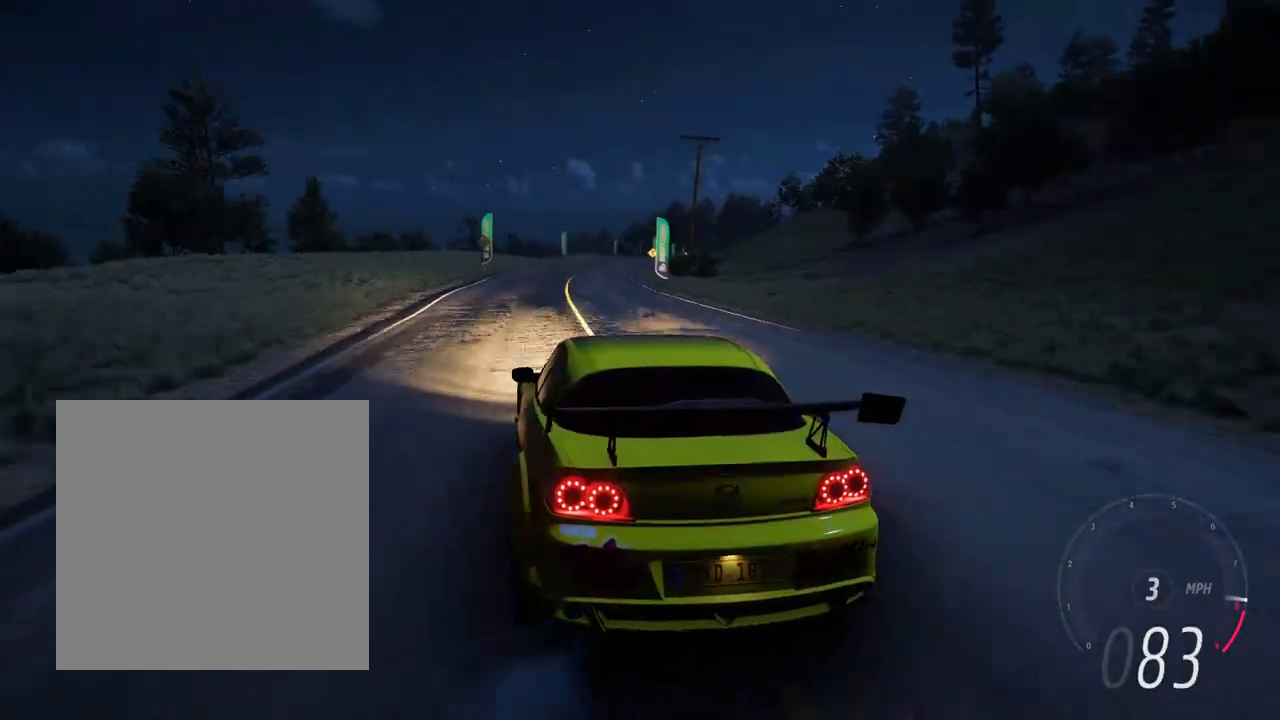
{"buttons": ["R2"], "left_stick": "right", "right_stick": "center", "events": [[50, "R2", "down"], [133, "left_stick", "right"]]}